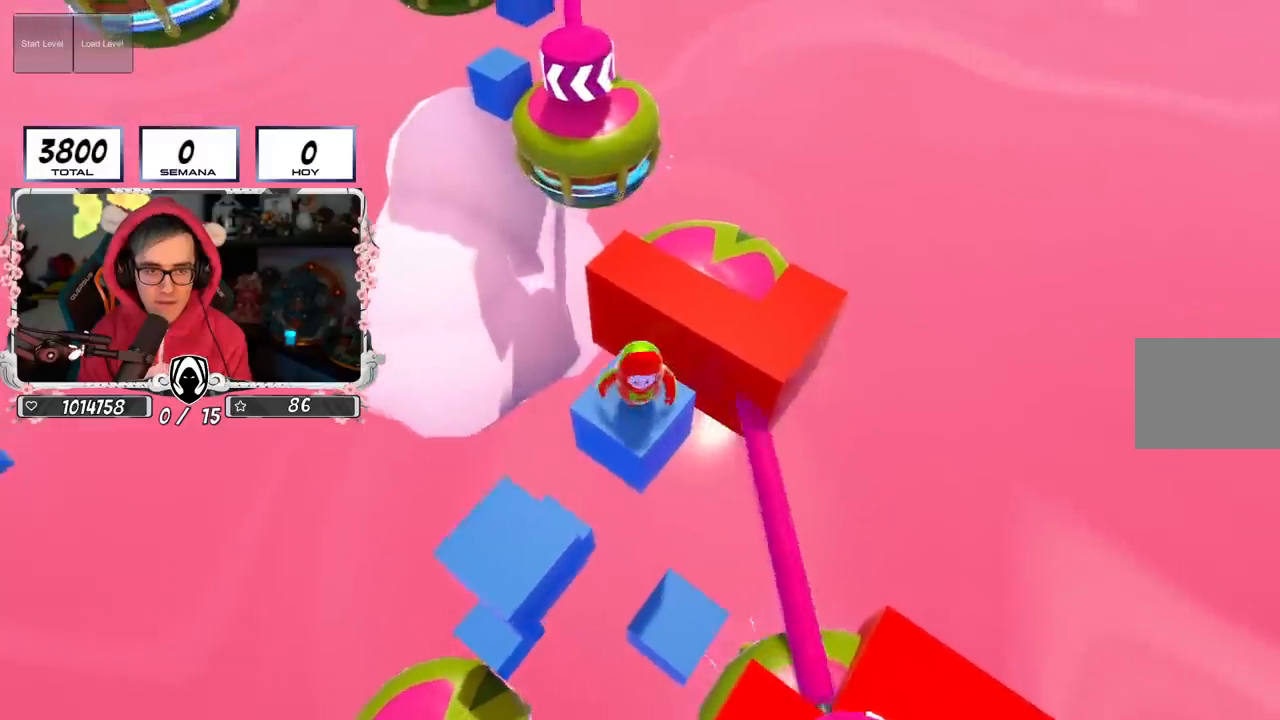
Gameplay with a controller (PlayStation layout); each line is a JSON object with the inputs held at the frame after it. "events" lists button and stick changes between this image and that frame as [ms after this image, input, new state], when the widget could be followed in between.
{"buttons": [], "left_stick": "center", "right_stick": "center", "events": []}
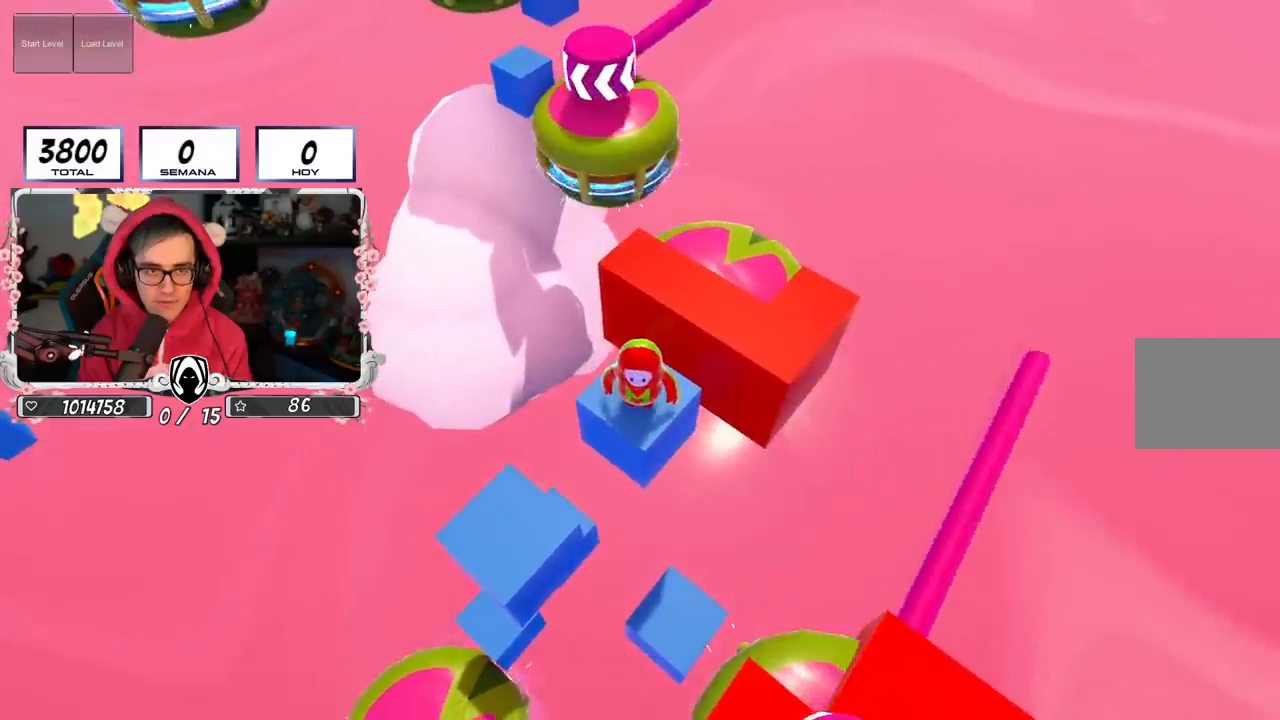
{"buttons": [], "left_stick": "center", "right_stick": "center", "events": [[267, "right_stick", "up"], [417, "right_stick", "center"]]}
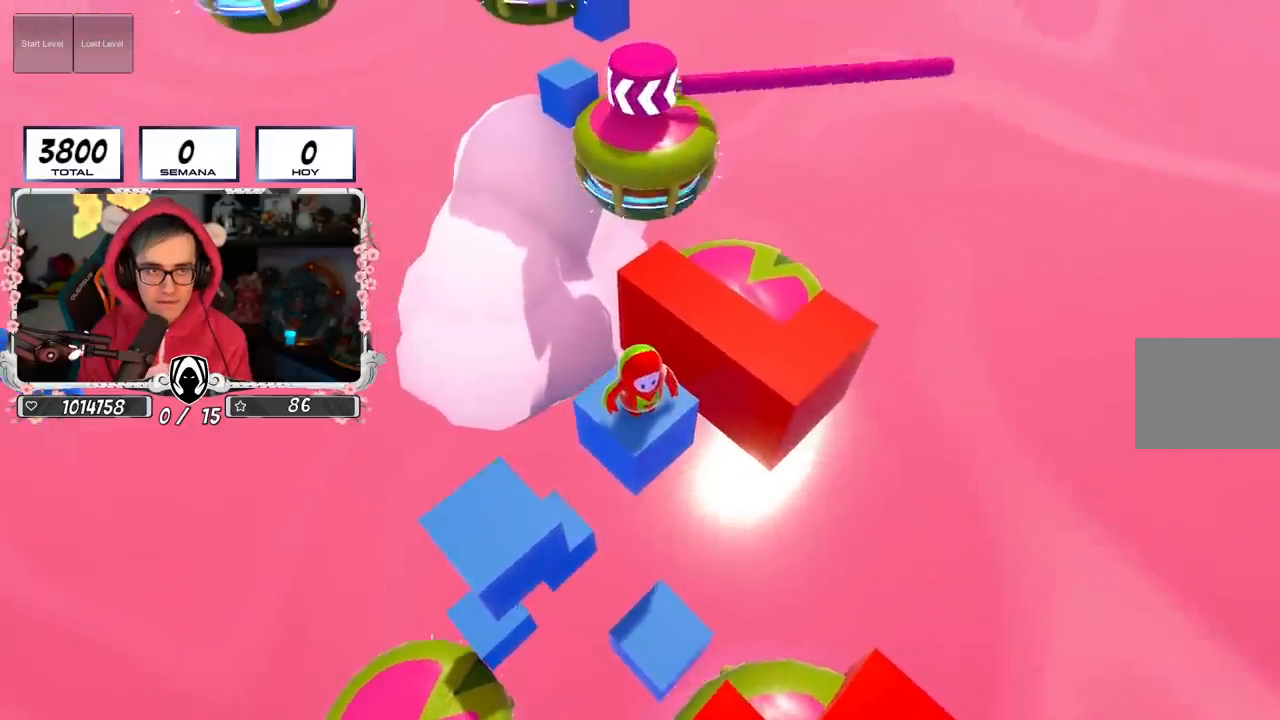
{"buttons": [], "left_stick": "center", "right_stick": "center", "events": []}
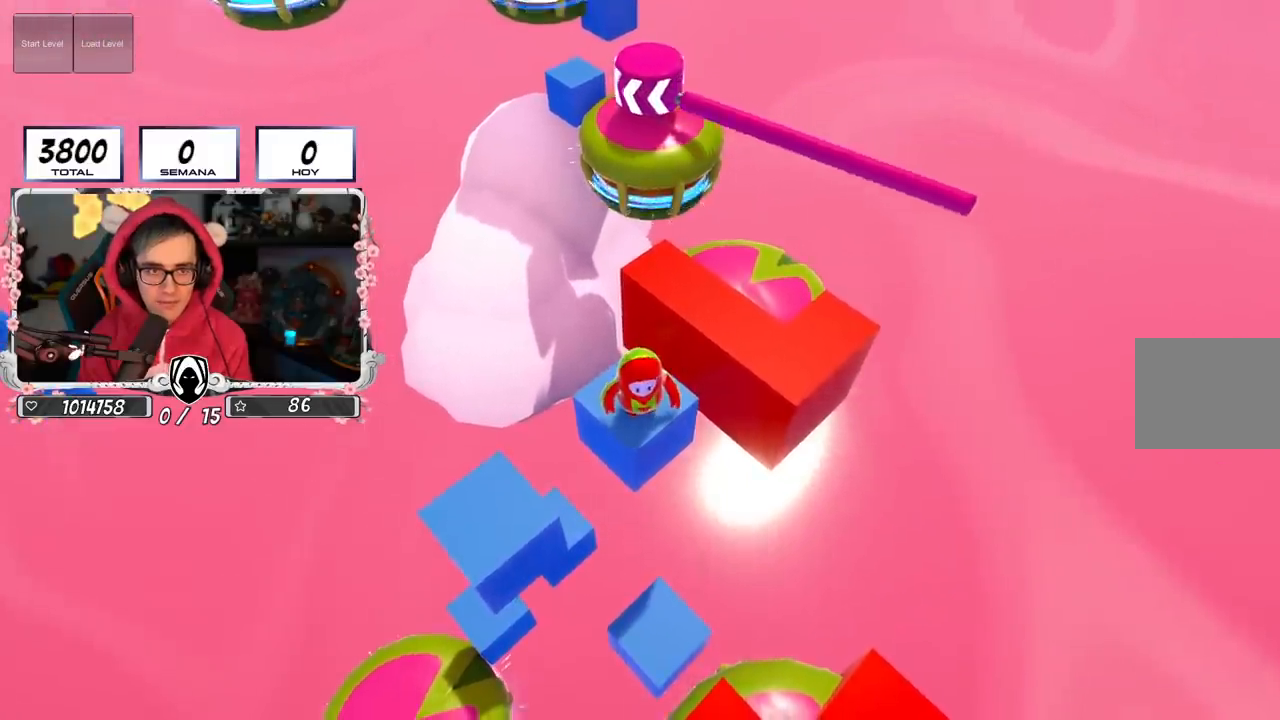
{"buttons": [], "left_stick": "center", "right_stick": "center", "events": [[267, "right_stick", "down"], [367, "right_stick", "center"]]}
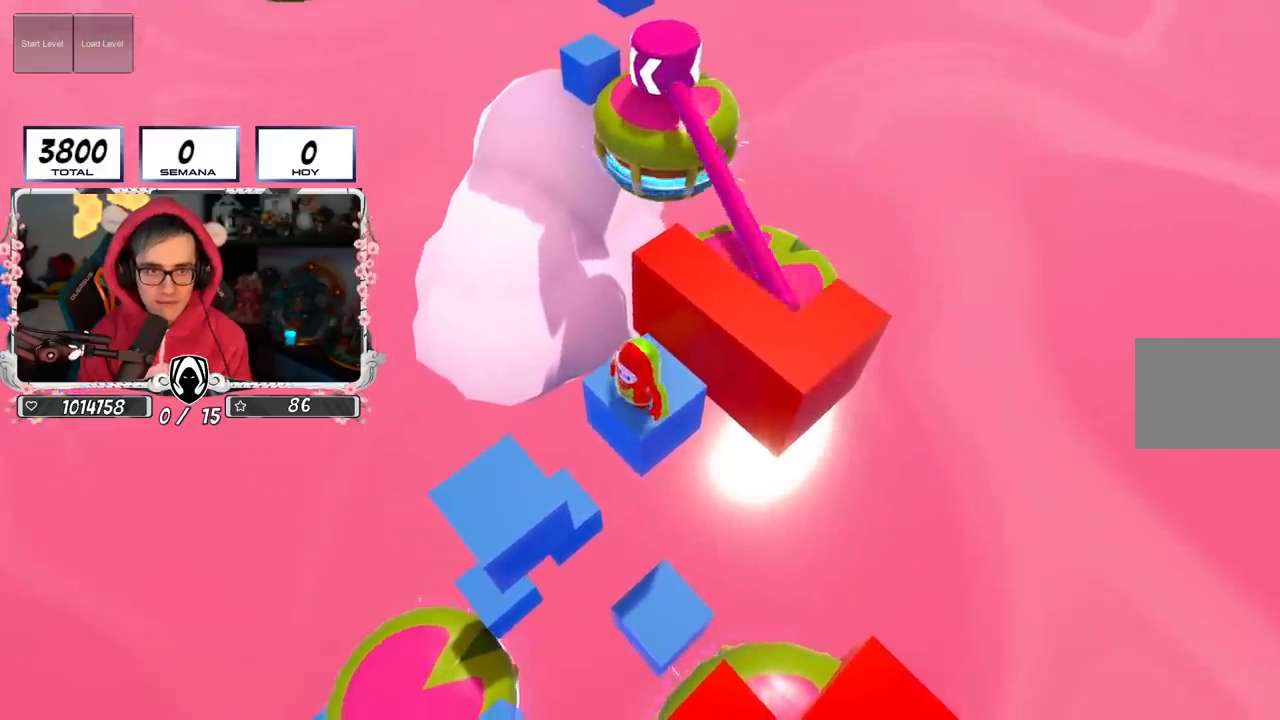
{"buttons": ["CROSS"], "left_stick": "up", "right_stick": "center", "events": [[17, "left_stick", "up"], [417, "CROSS", "down"]]}
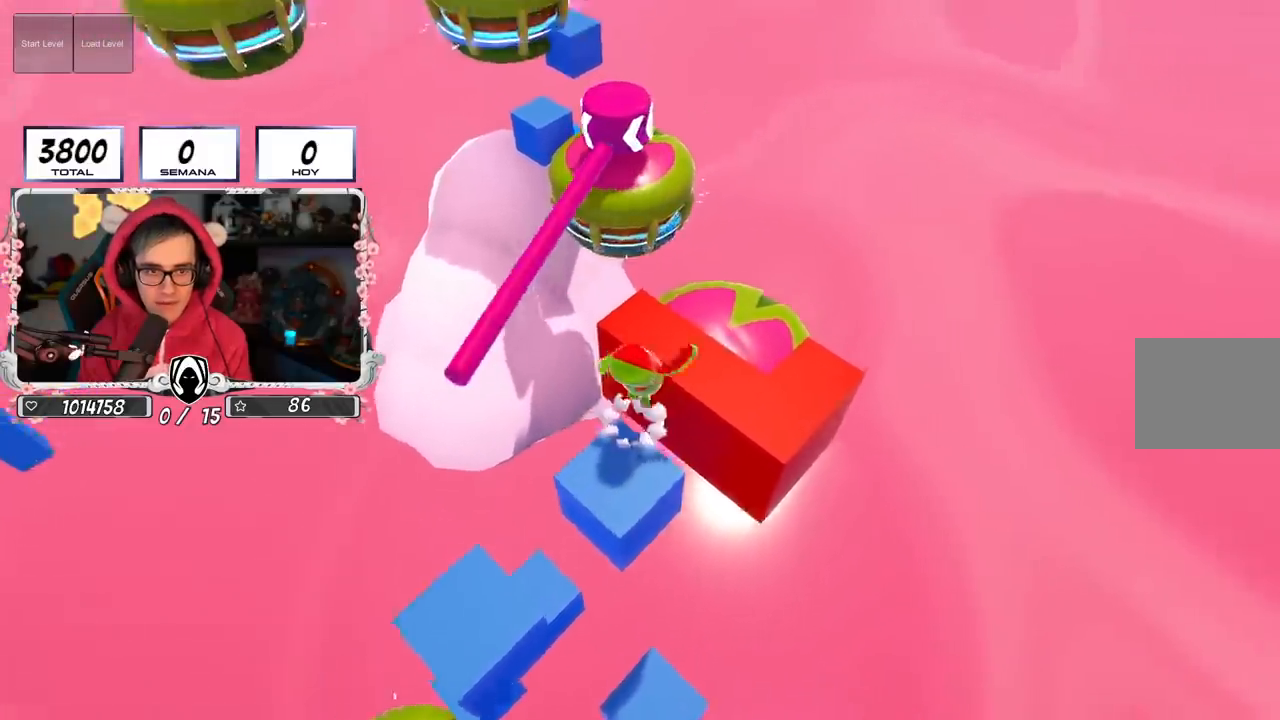
{"buttons": [], "left_stick": "up-left", "right_stick": "left", "events": [[234, "CROSS", "up"], [434, "right_stick", "left"], [484, "left_stick", "up-left"]]}
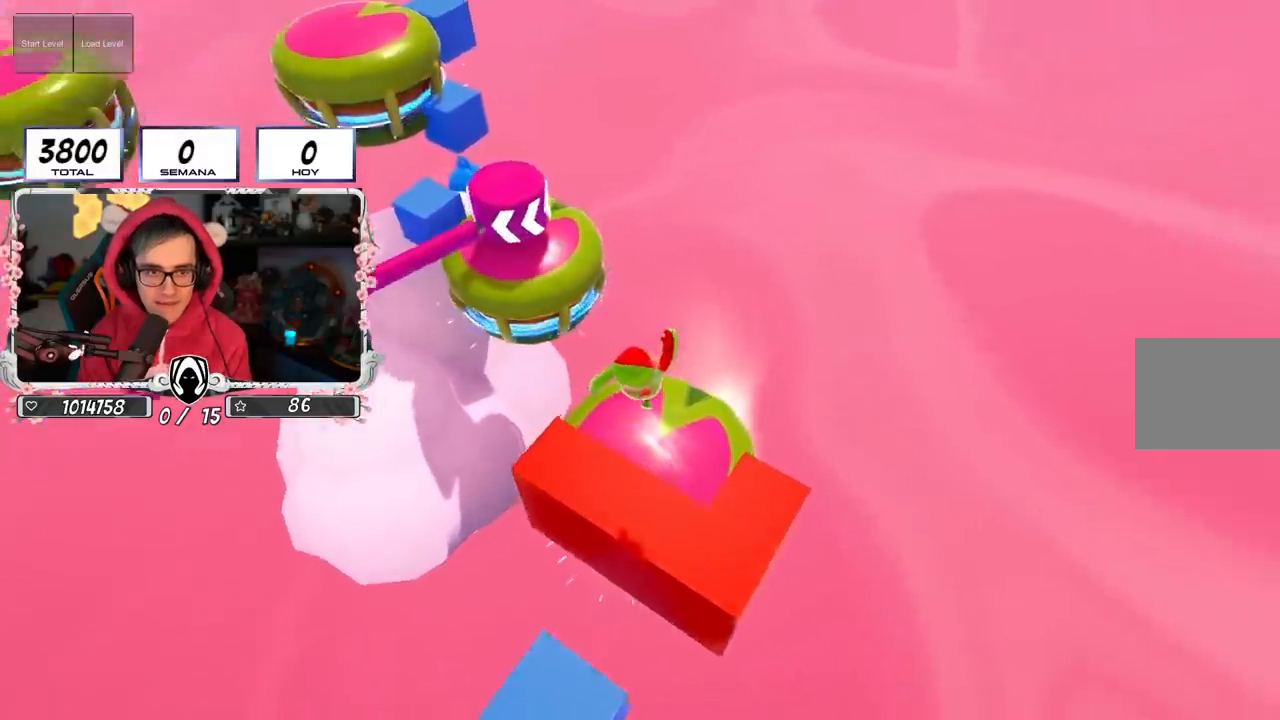
{"buttons": [], "left_stick": "up-left", "right_stick": "center", "events": [[233, "right_stick", "down-left"], [450, "right_stick", "center"]]}
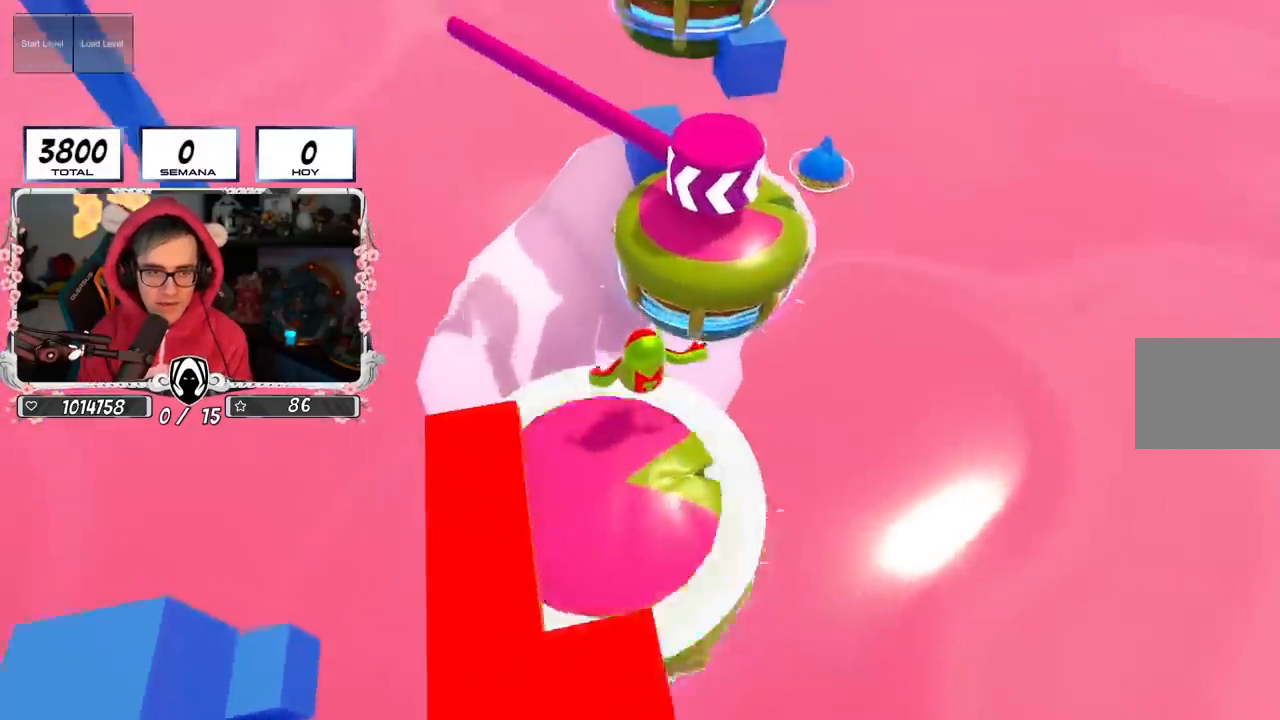
{"buttons": [], "left_stick": "up", "right_stick": "center", "events": [[134, "left_stick", "up"]]}
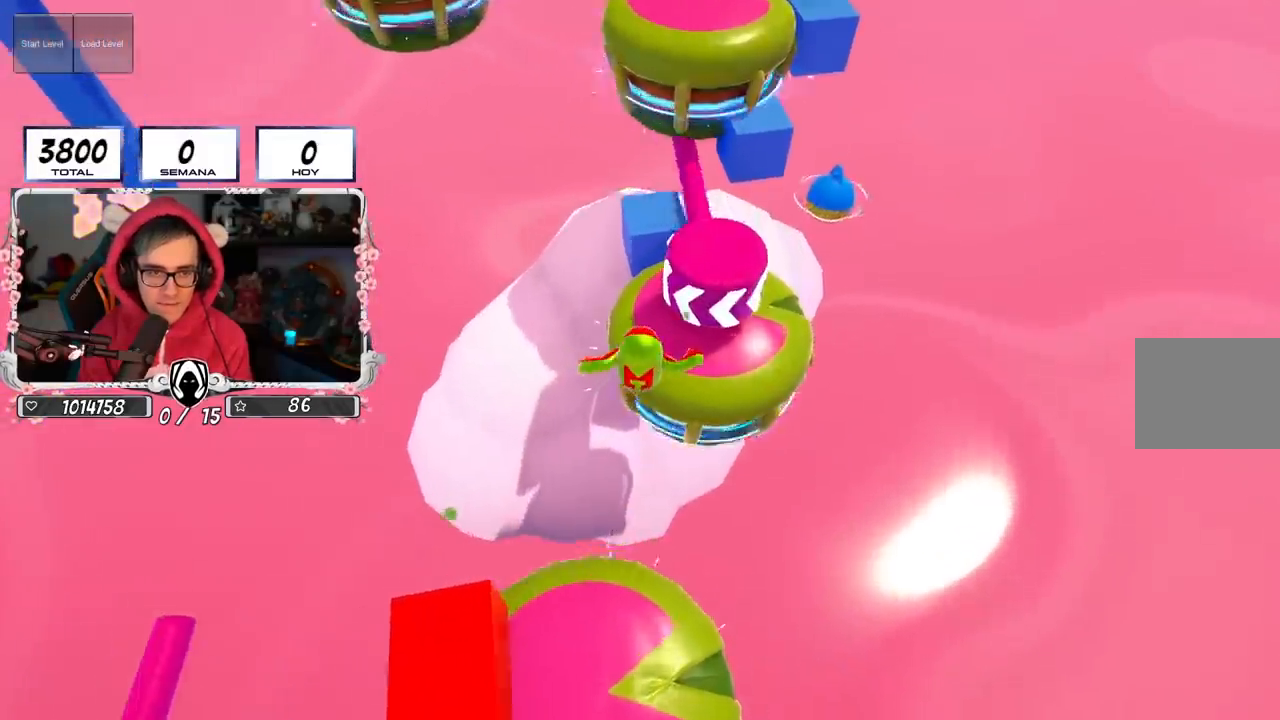
{"buttons": [], "left_stick": "up", "right_stick": "center", "events": []}
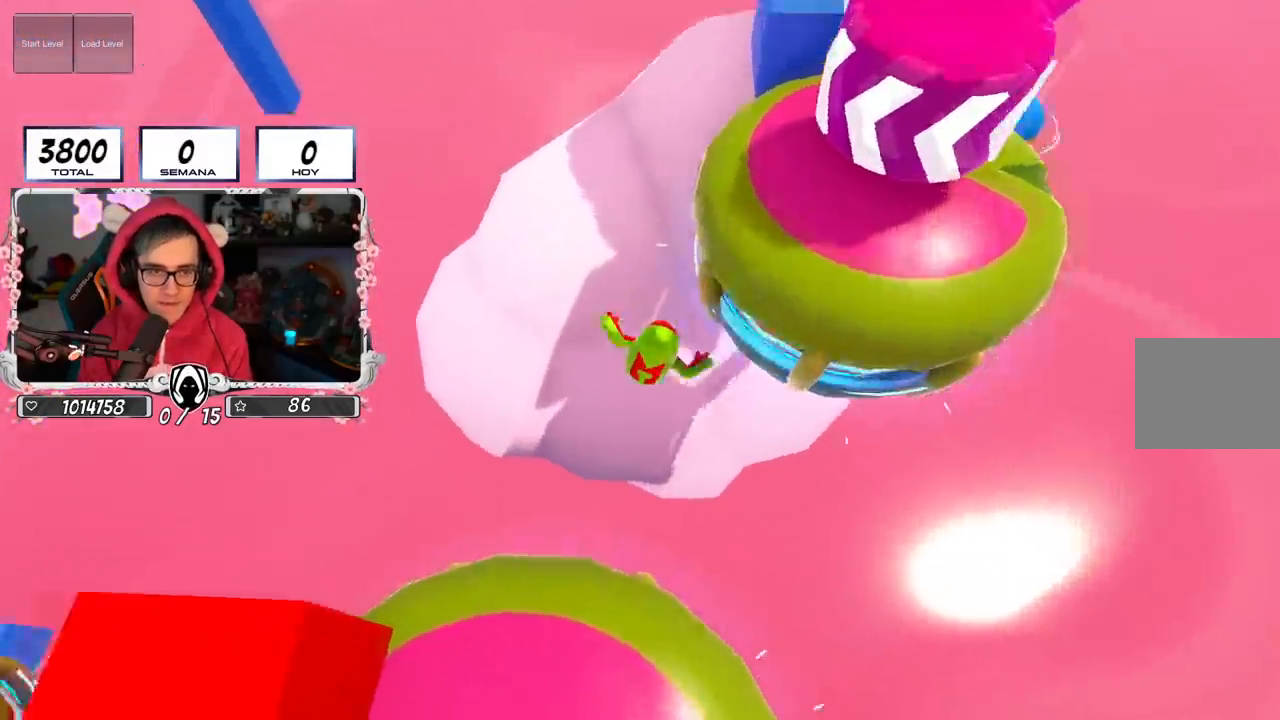
{"buttons": [], "left_stick": "center", "right_stick": "center", "events": [[50, "left_stick", "up-right"], [300, "left_stick", "center"]]}
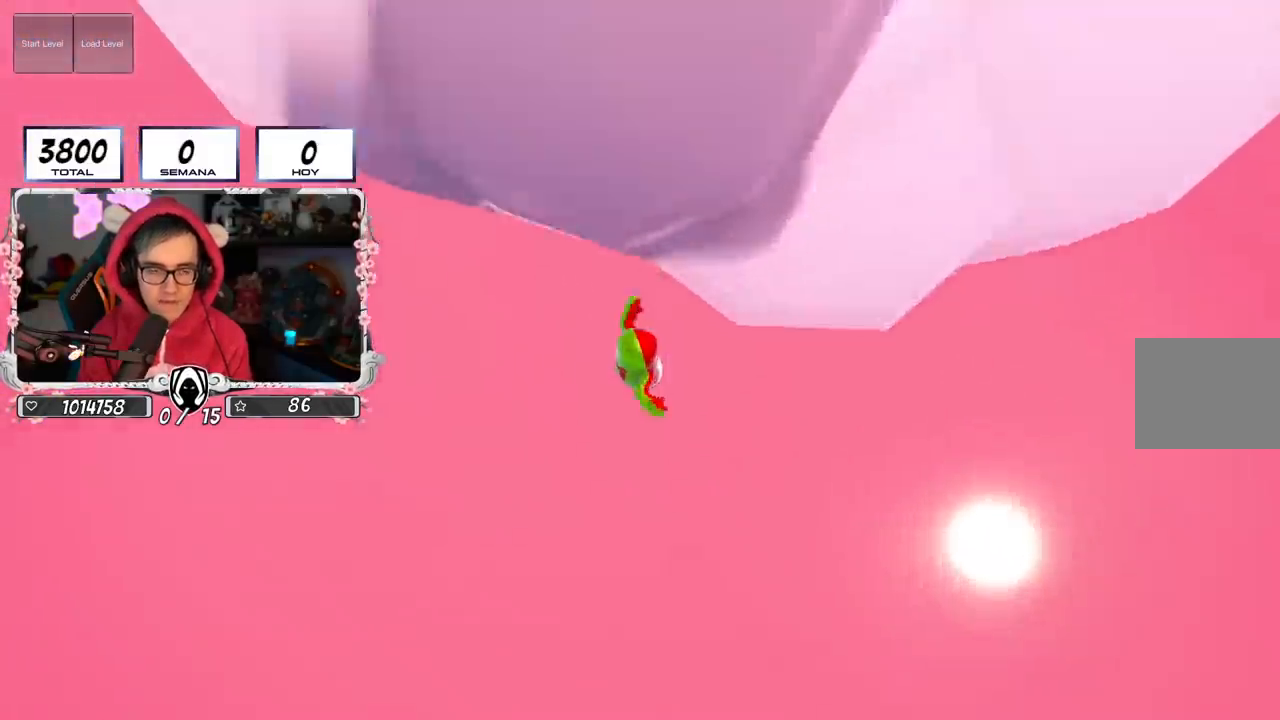
{"buttons": [], "left_stick": "center", "right_stick": "center", "events": []}
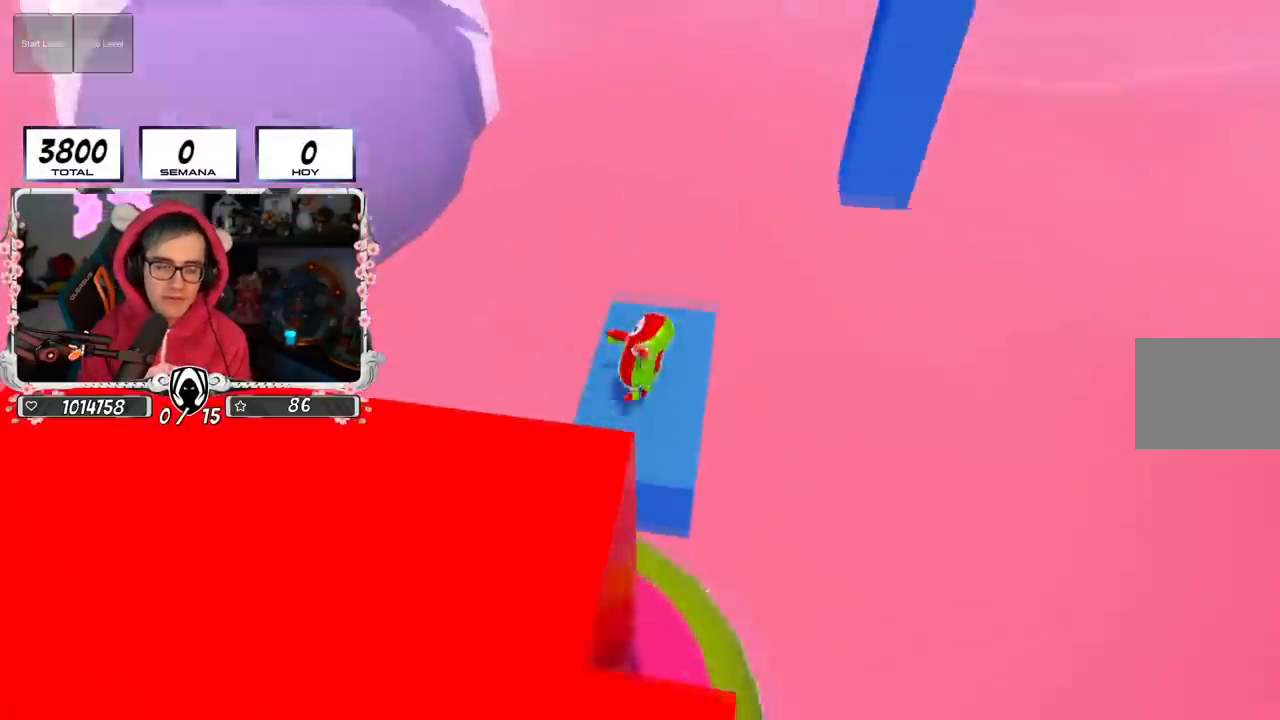
{"buttons": [], "left_stick": "center", "right_stick": "left", "events": [[184, "right_stick", "down-left"], [267, "right_stick", "left"]]}
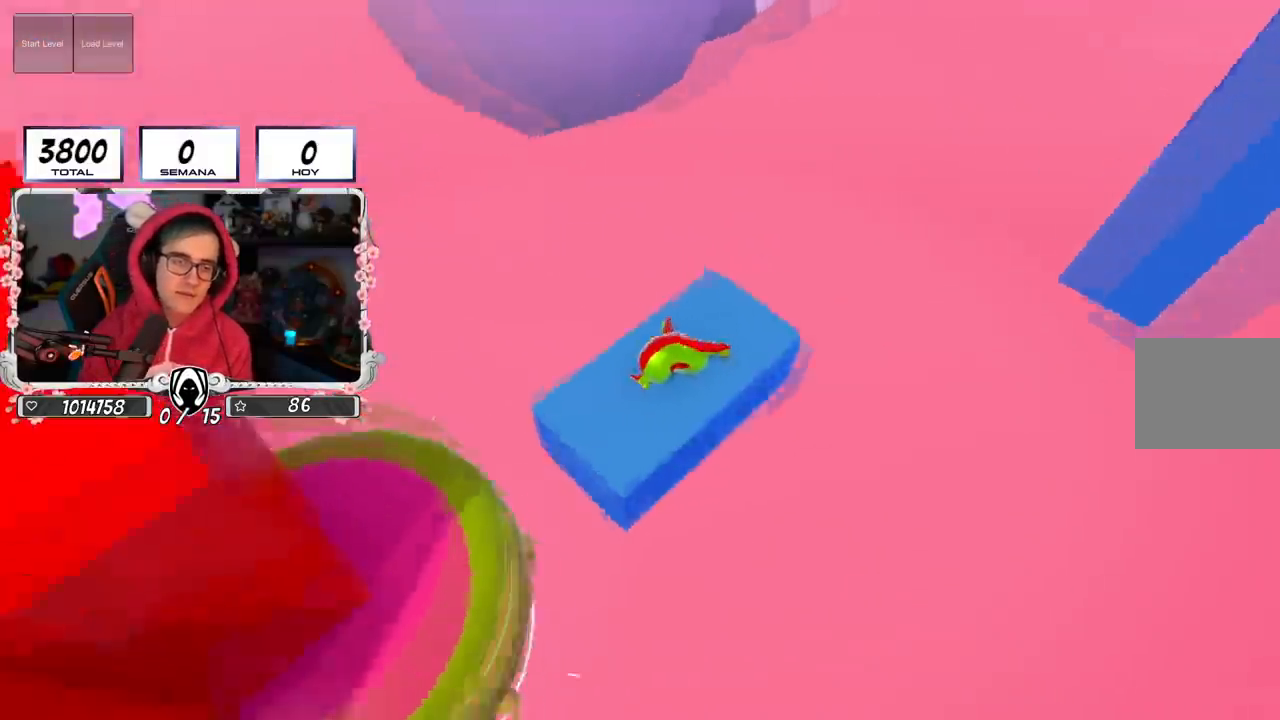
{"buttons": [], "left_stick": "center", "right_stick": "left", "events": []}
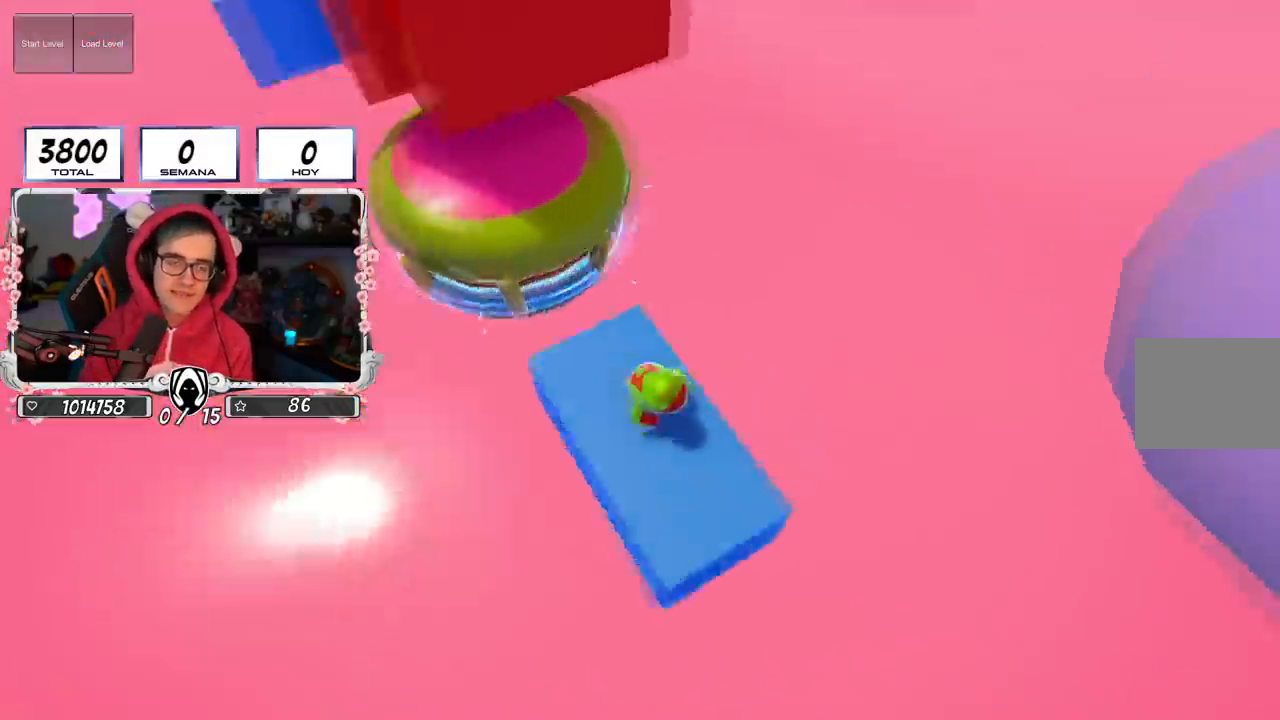
{"buttons": [], "left_stick": "center", "right_stick": "center", "events": [[134, "right_stick", "center"], [300, "left_stick", "left"], [451, "left_stick", "center"]]}
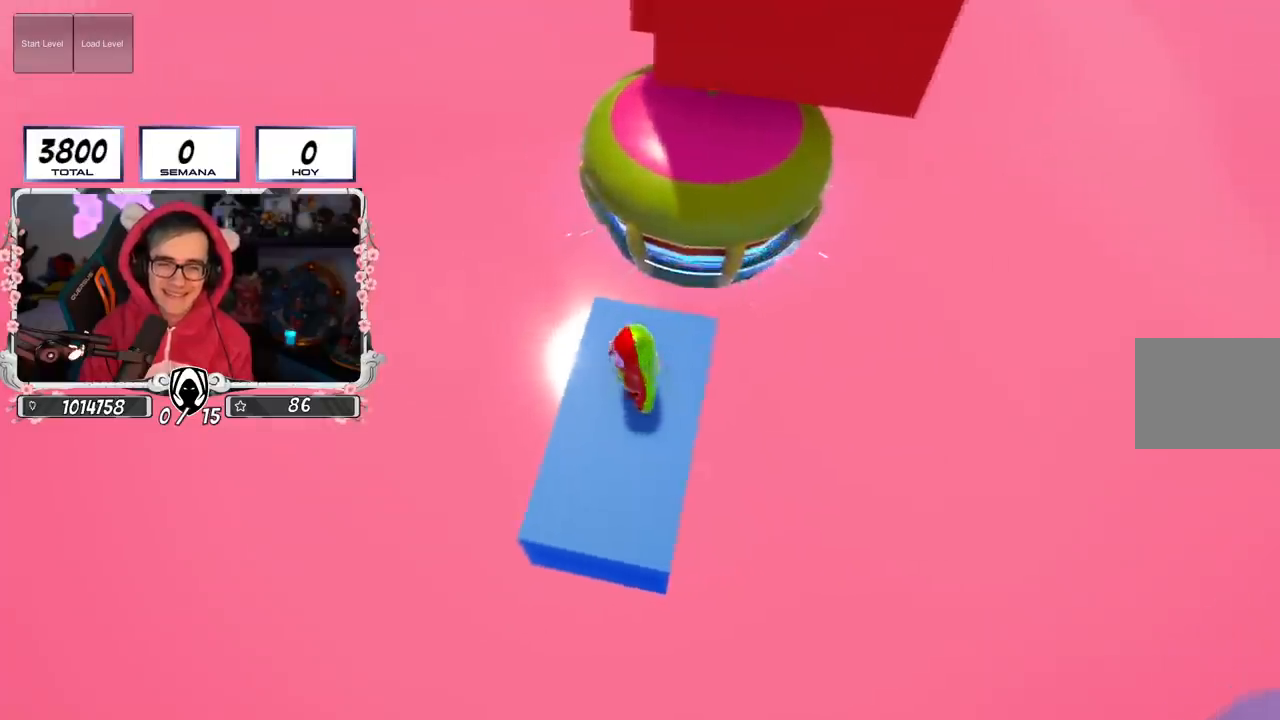
{"buttons": ["CROSS"], "left_stick": "up", "right_stick": "center", "events": [[16, "left_stick", "up"], [450, "CROSS", "down"]]}
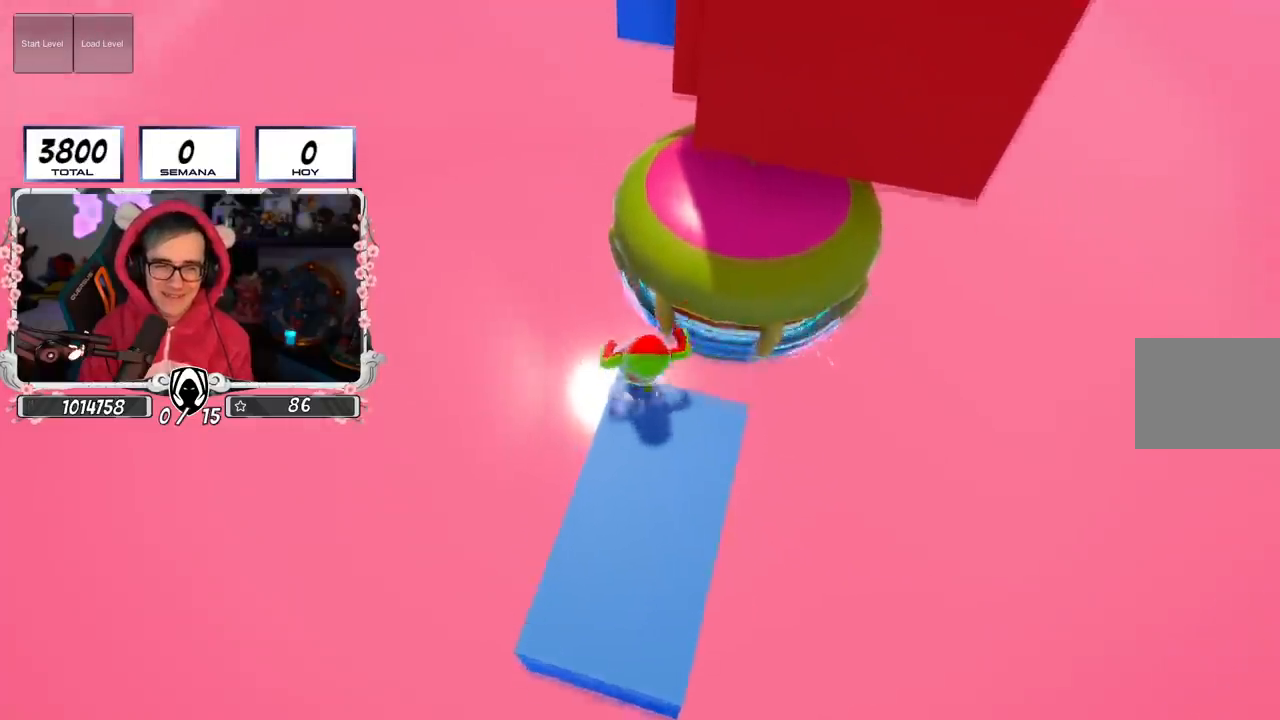
{"buttons": [], "left_stick": "down-left", "right_stick": "center", "events": [[200, "CROSS", "up"], [417, "left_stick", "down-left"]]}
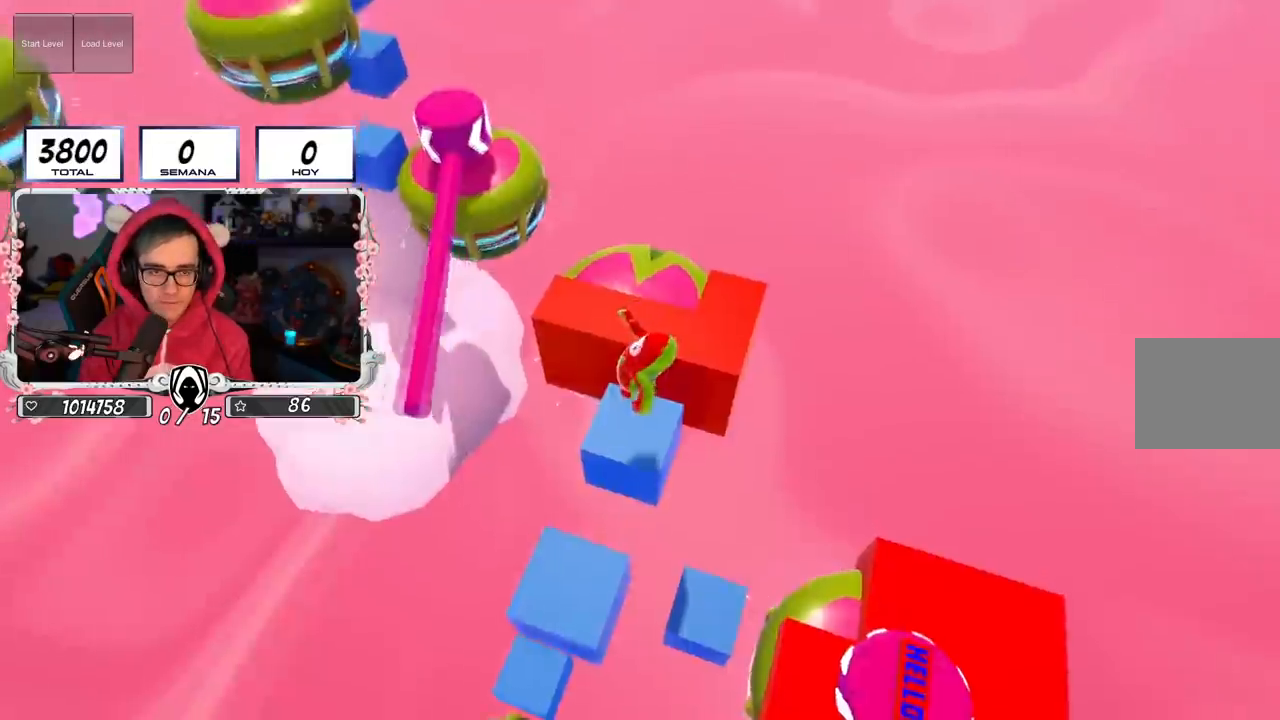
{"buttons": [], "left_stick": "center", "right_stick": "center", "events": [[150, "left_stick", "center"], [216, "left_stick", "down"], [383, "left_stick", "center"]]}
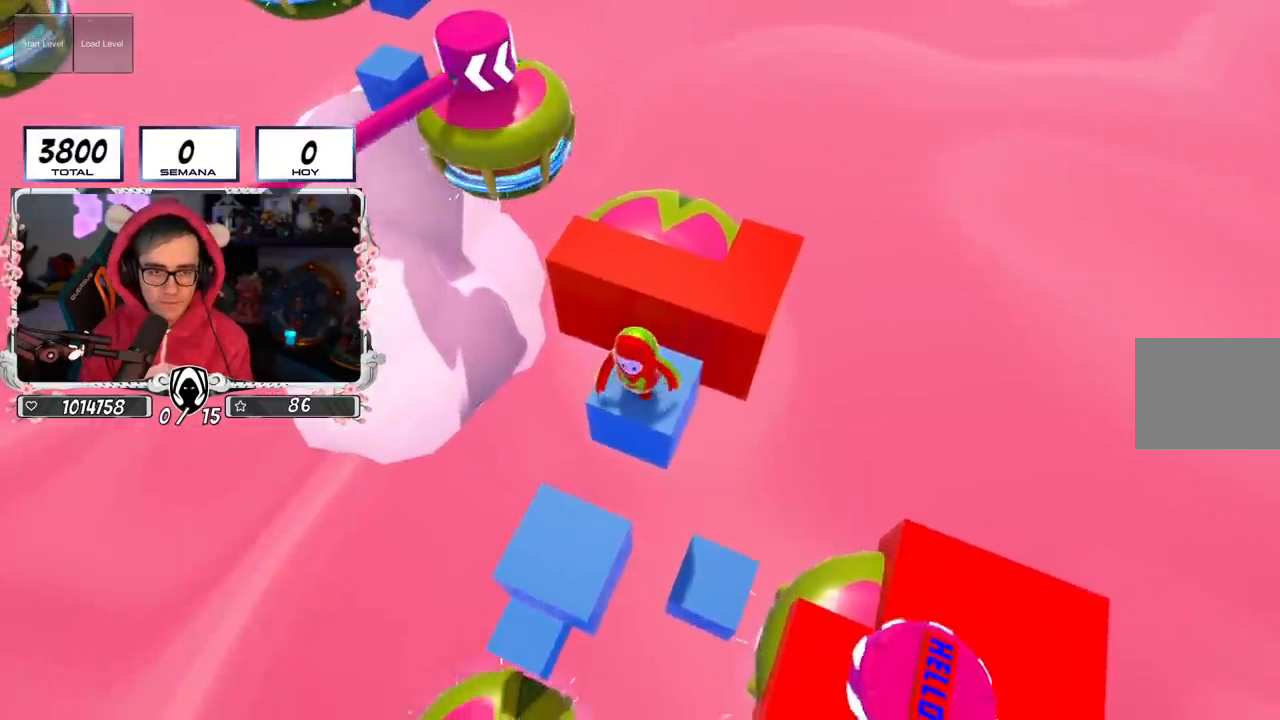
{"buttons": [], "left_stick": "up", "right_stick": "center", "events": [[117, "right_stick", "down"], [150, "left_stick", "up-left"], [217, "left_stick", "up"], [234, "right_stick", "center"]]}
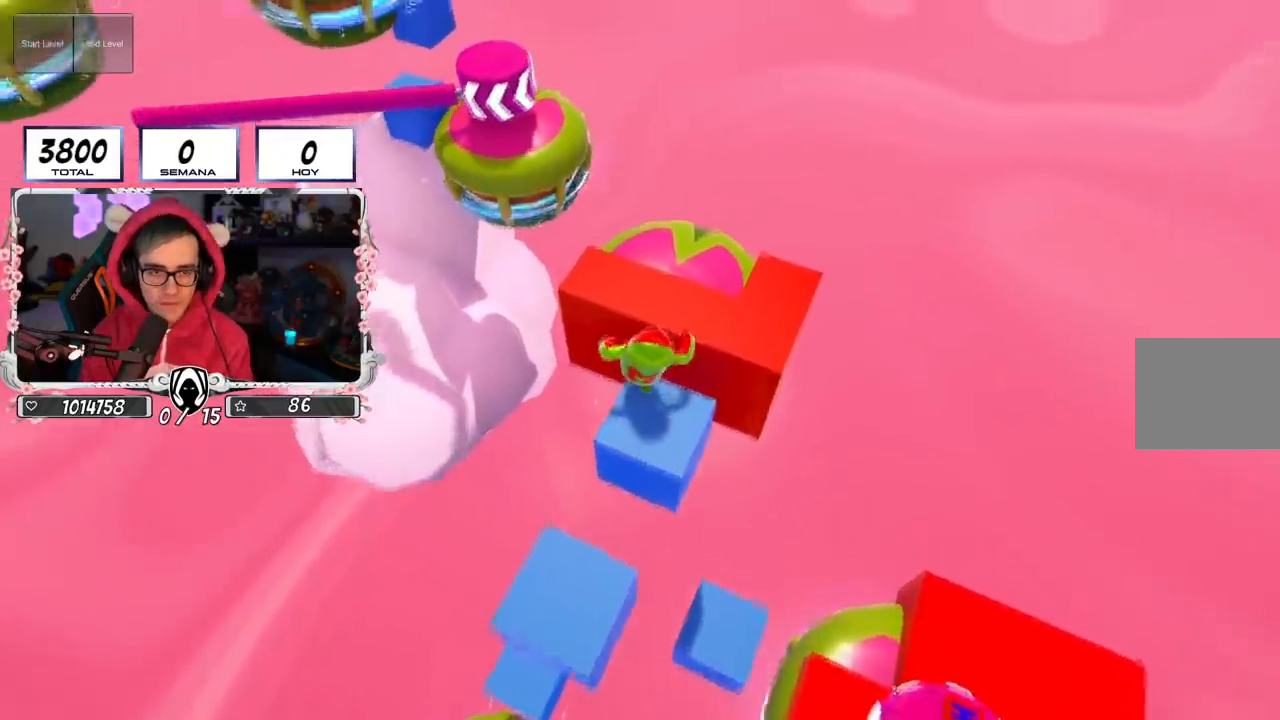
{"buttons": [], "left_stick": "up", "right_stick": "center", "events": [[16, "CROSS", "down"], [333, "CROSS", "up"]]}
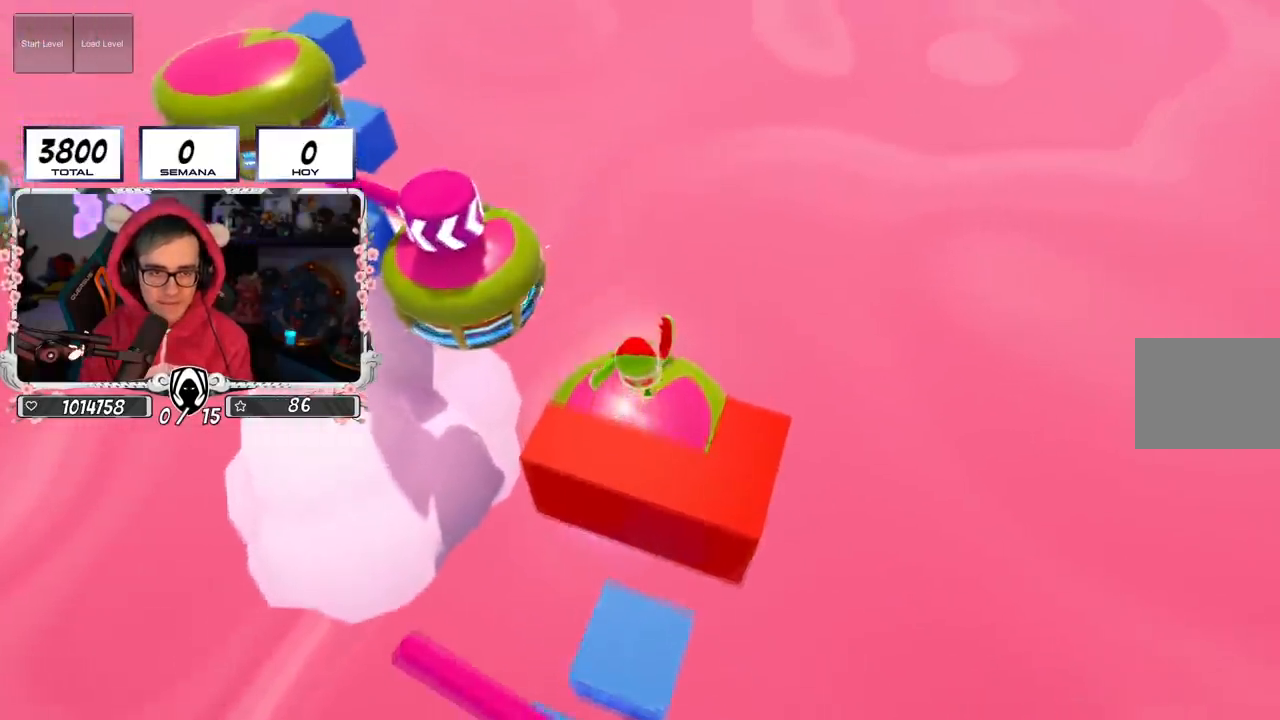
{"buttons": [], "left_stick": "up-left", "right_stick": "down-left", "events": [[17, "right_stick", "left"], [267, "left_stick", "up-left"], [400, "right_stick", "down-left"]]}
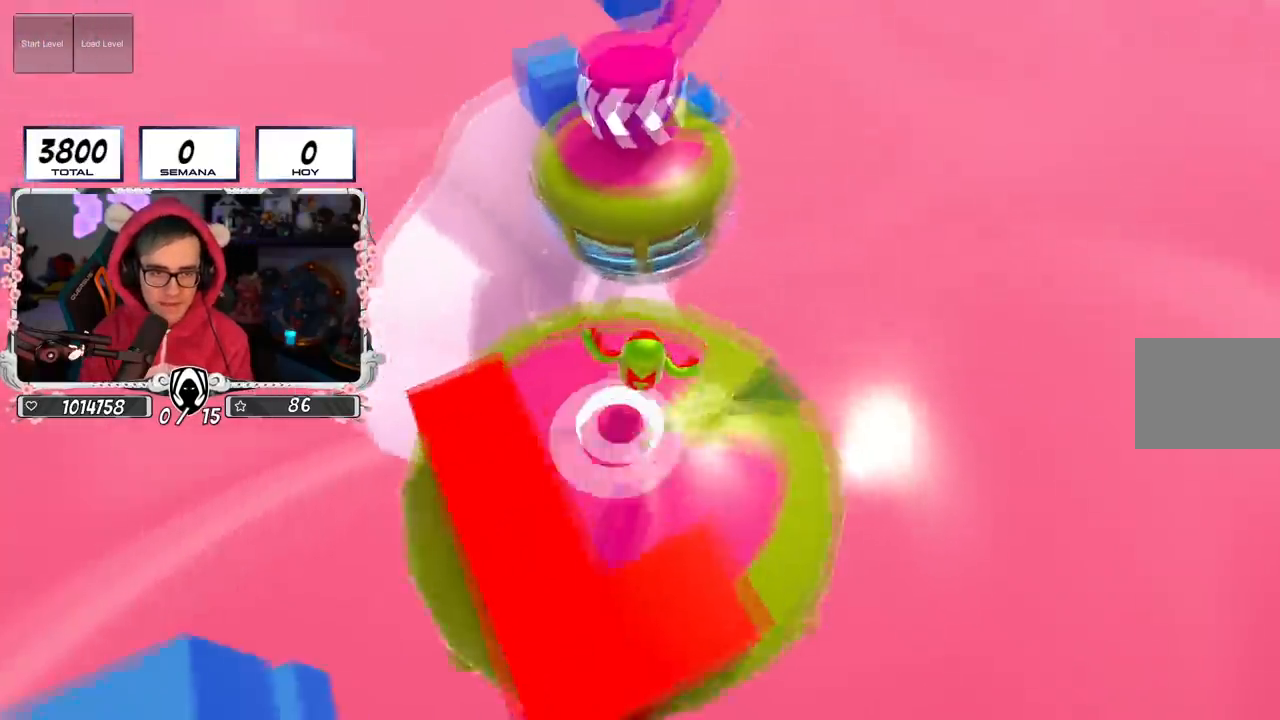
{"buttons": ["SQUARE"], "left_stick": "up-left", "right_stick": "center", "events": [[16, "right_stick", "center"], [500, "SQUARE", "down"]]}
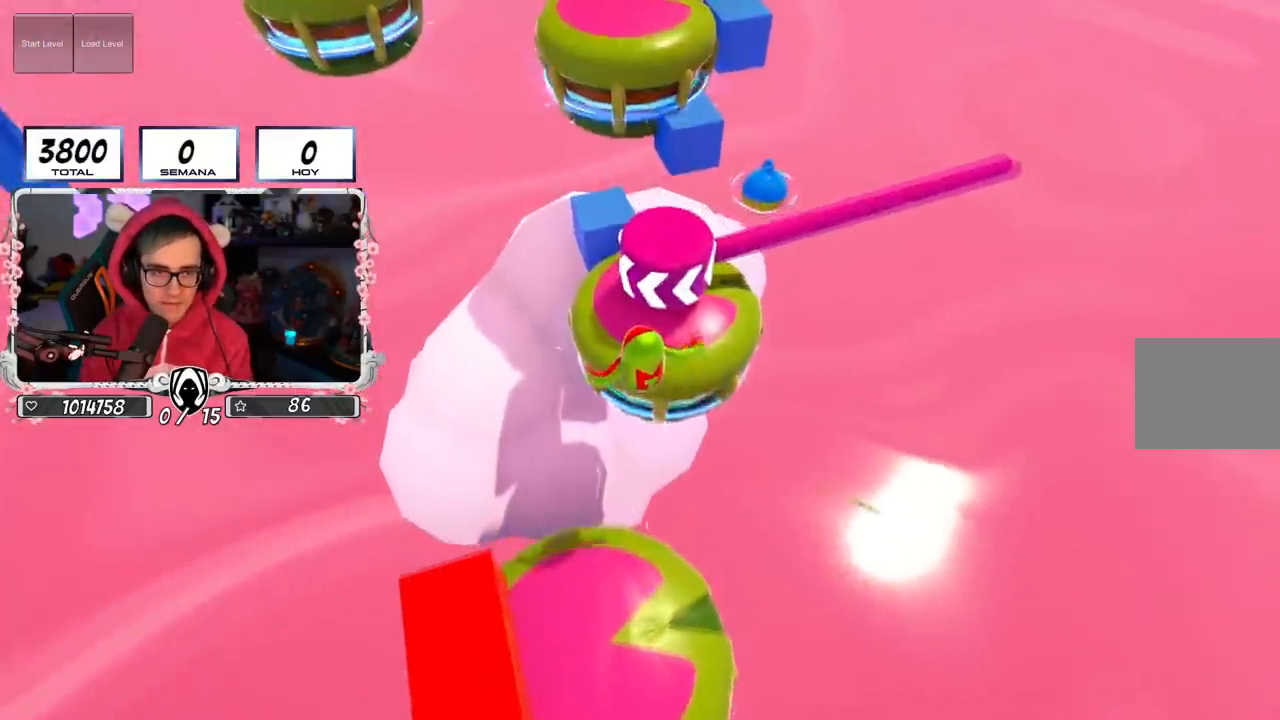
{"buttons": [], "left_stick": "up", "right_stick": "center", "events": [[134, "SQUARE", "up"], [417, "left_stick", "up"]]}
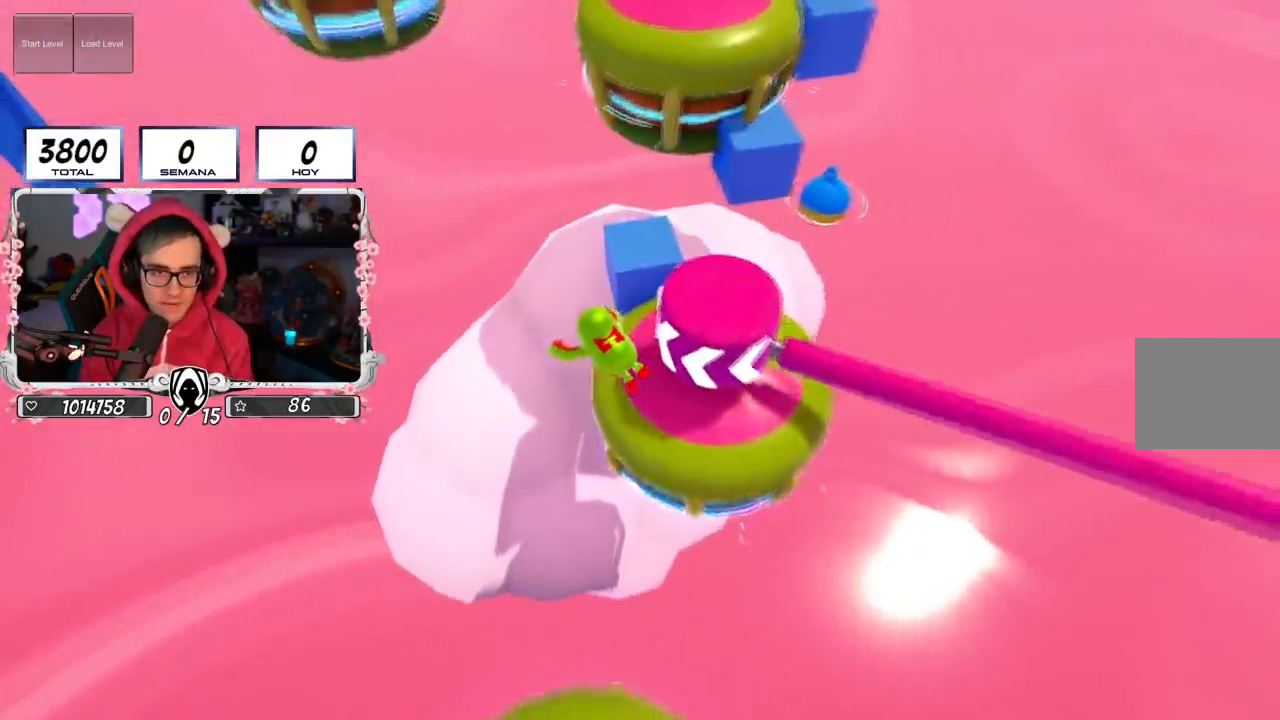
{"buttons": [], "left_stick": "down-right", "right_stick": "center", "events": [[50, "left_stick", "up-right"], [200, "left_stick", "right"], [400, "left_stick", "down-right"]]}
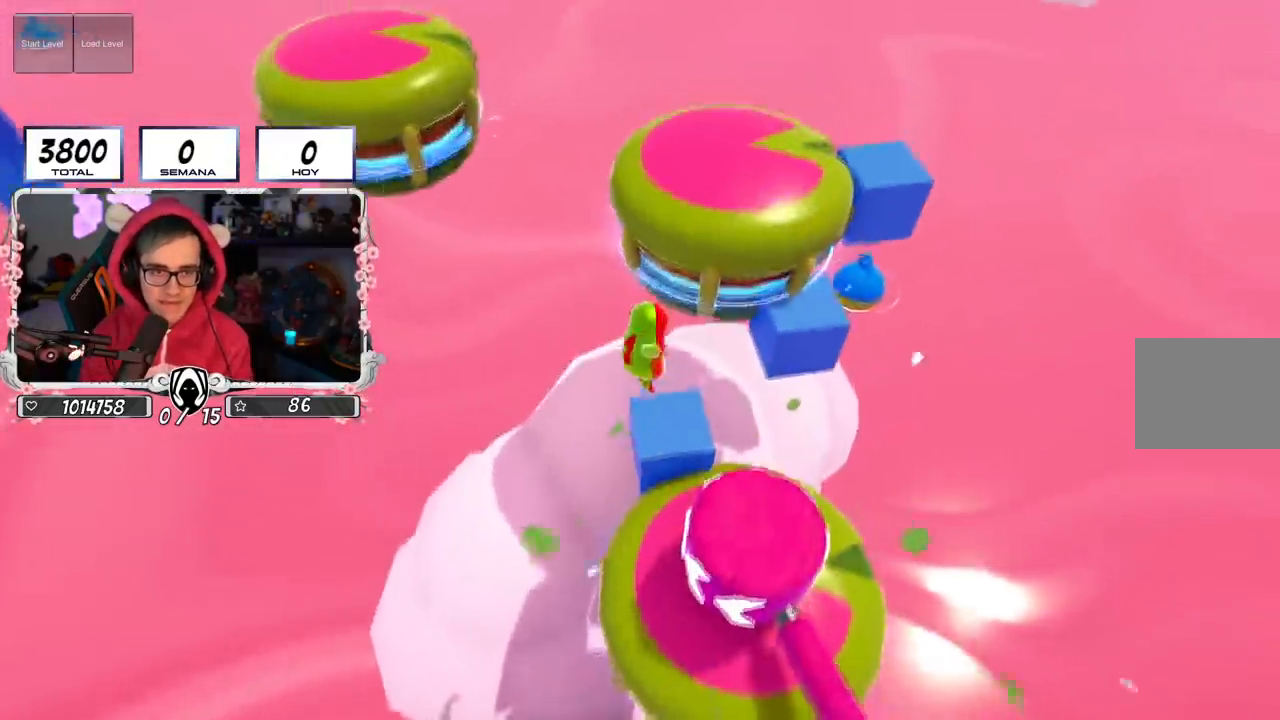
{"buttons": [], "left_stick": "center", "right_stick": "center", "events": [[33, "left_stick", "center"], [100, "left_stick", "left"], [184, "left_stick", "down-left"], [300, "left_stick", "down"], [484, "left_stick", "center"]]}
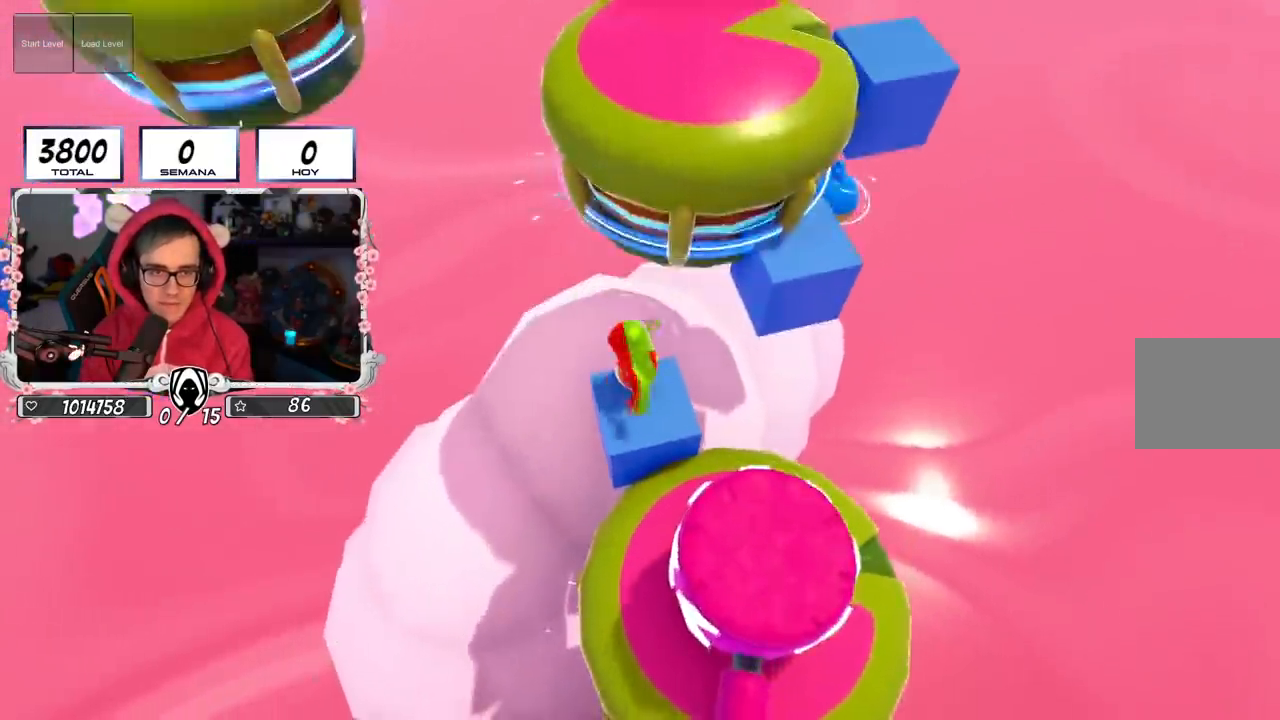
{"buttons": [], "left_stick": "up-right", "right_stick": "center", "events": [[116, "left_stick", "down-left"], [216, "left_stick", "center"], [317, "left_stick", "up-right"]]}
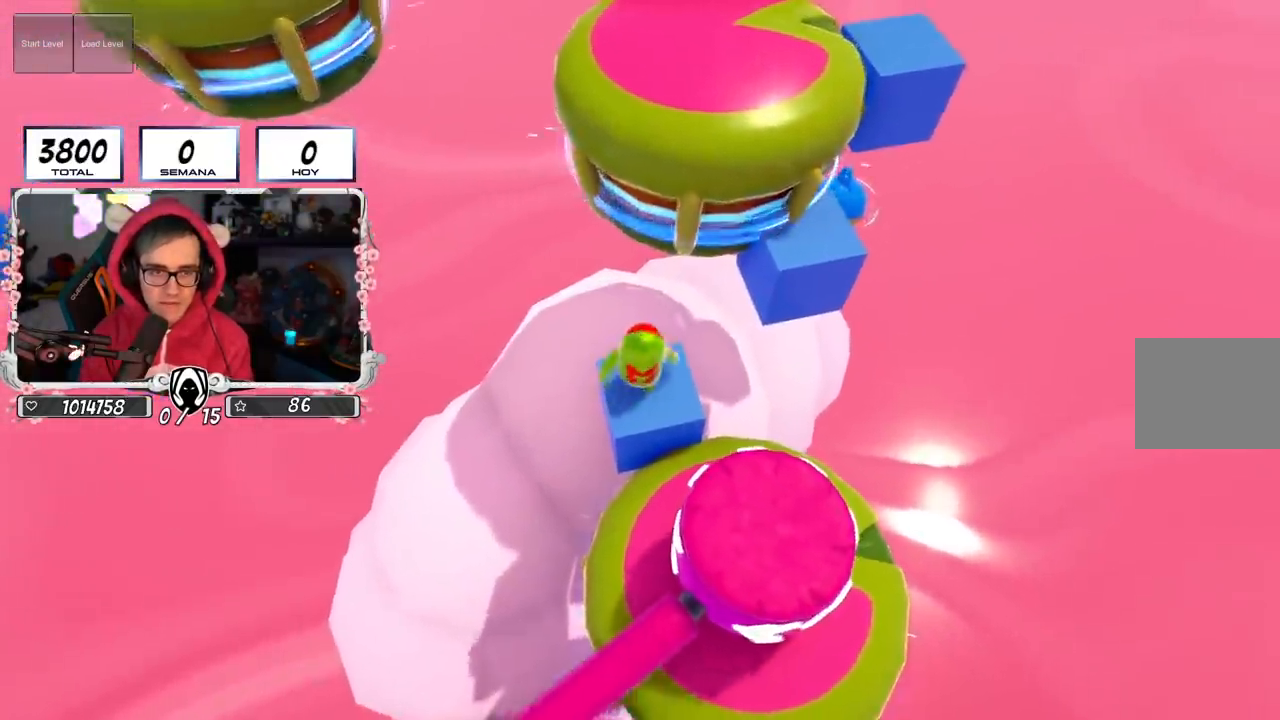
{"buttons": [], "left_stick": "up", "right_stick": "center", "events": [[184, "CROSS", "down"], [350, "left_stick", "up"], [434, "CROSS", "up"]]}